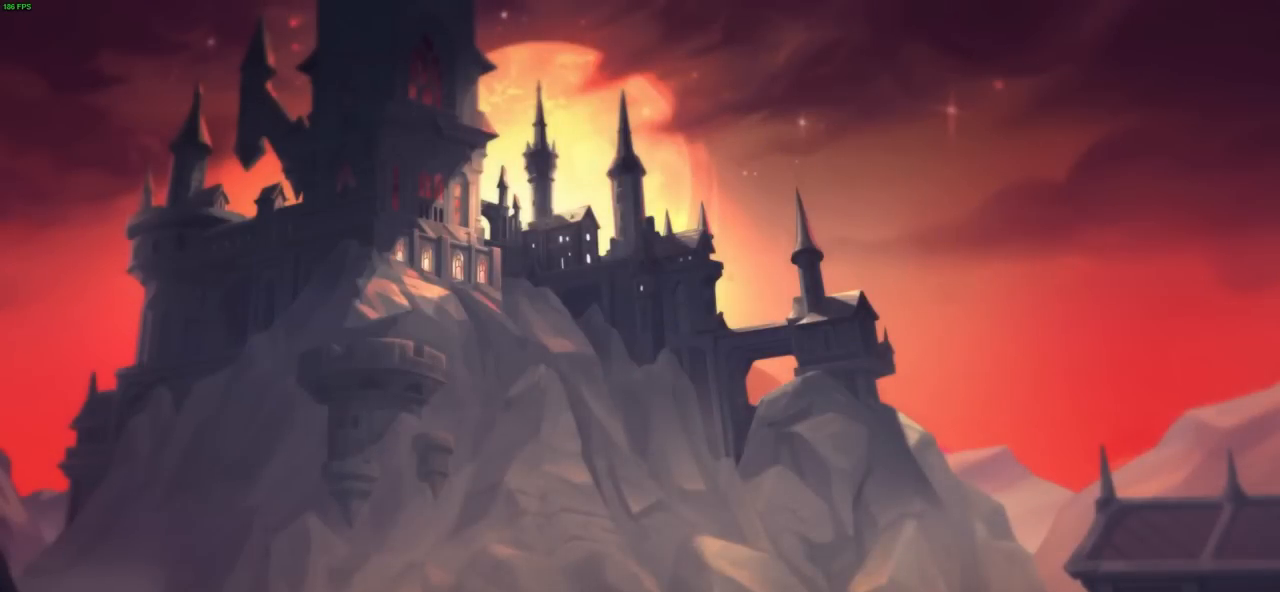
Gameplay with a controller (PlayStation layout); each line is a JSON object with the inputs held at the frame after it. "events" lists button and stick changes between this image and that frame as [ms after this image, input, new state], when the widget could be followed in between.
{"buttons": [], "left_stick": "center", "right_stick": "center", "events": []}
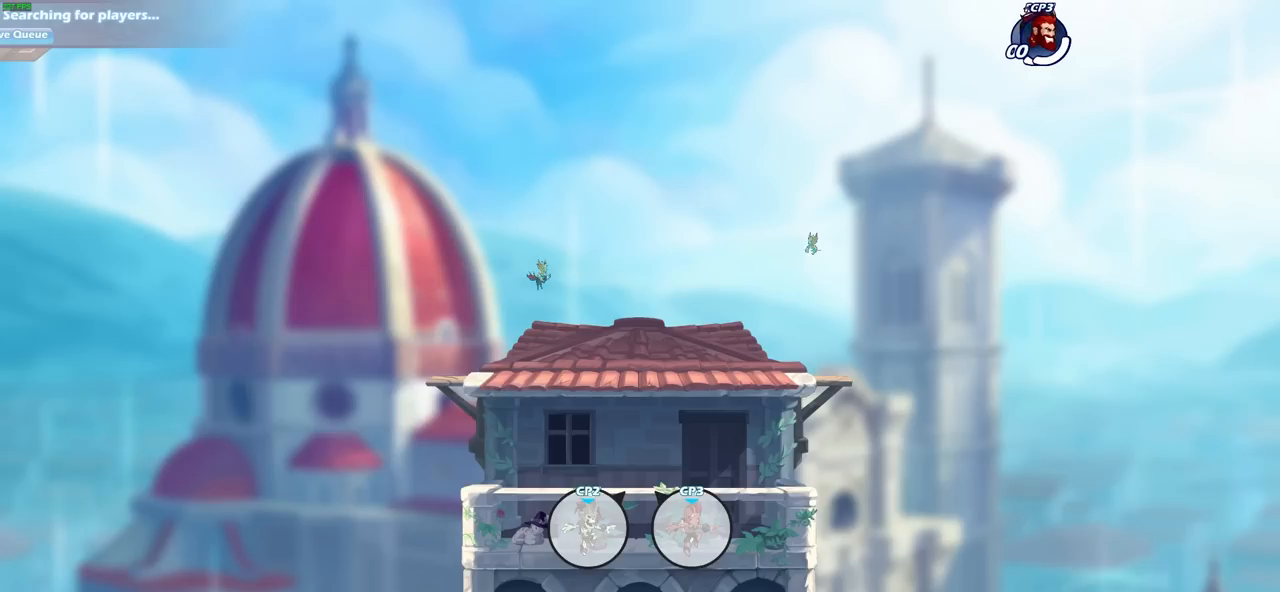
{"buttons": [], "left_stick": "left", "right_stick": "center", "events": [[200, "left_stick", "left"]]}
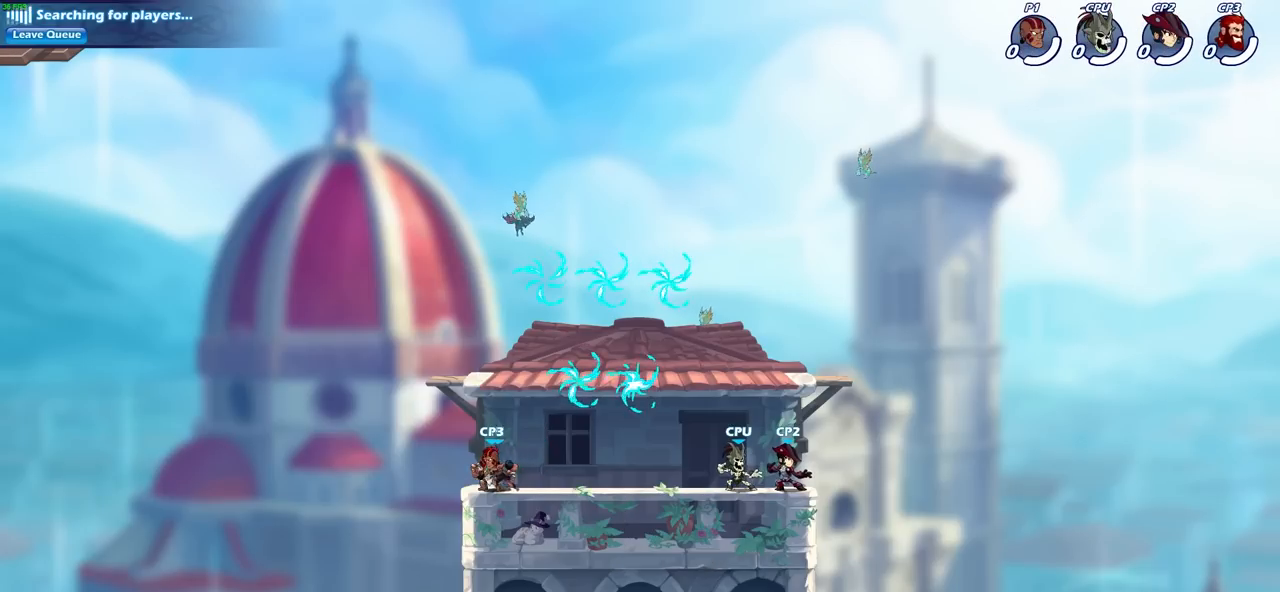
{"buttons": [], "left_stick": "right", "right_stick": "center", "events": [[33, "CROSS", "down"], [133, "left_stick", "right"], [150, "CROSS", "up"], [233, "CROSS", "down"], [450, "CROSS", "up"]]}
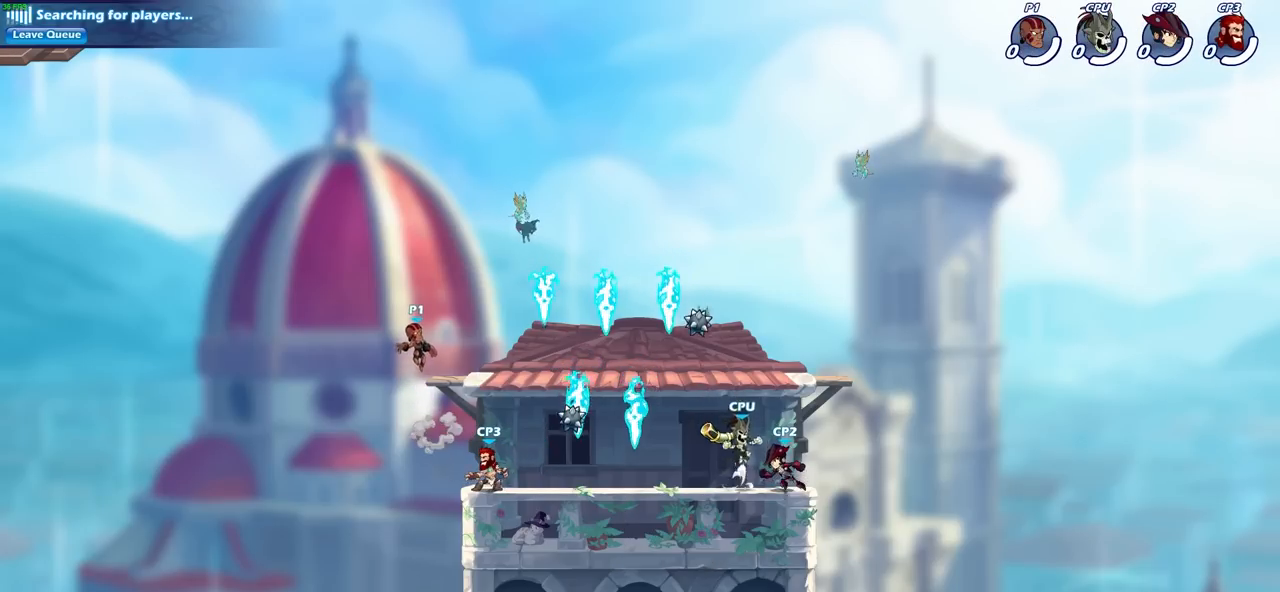
{"buttons": ["R1"], "left_stick": "right", "right_stick": "center", "events": [[167, "left_stick", "down-right"], [300, "left_stick", "right"], [483, "R1", "down"]]}
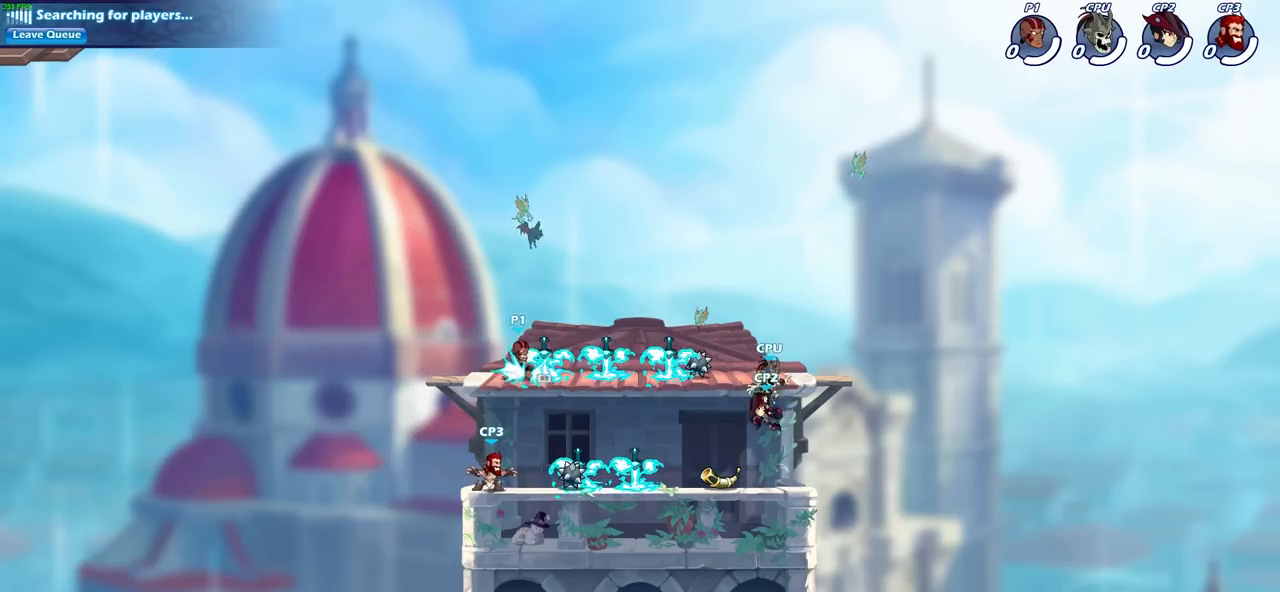
{"buttons": [], "left_stick": "right", "right_stick": "center", "events": [[100, "R1", "up"], [167, "left_stick", "down-left"], [333, "left_stick", "down-right"], [383, "left_stick", "right"]]}
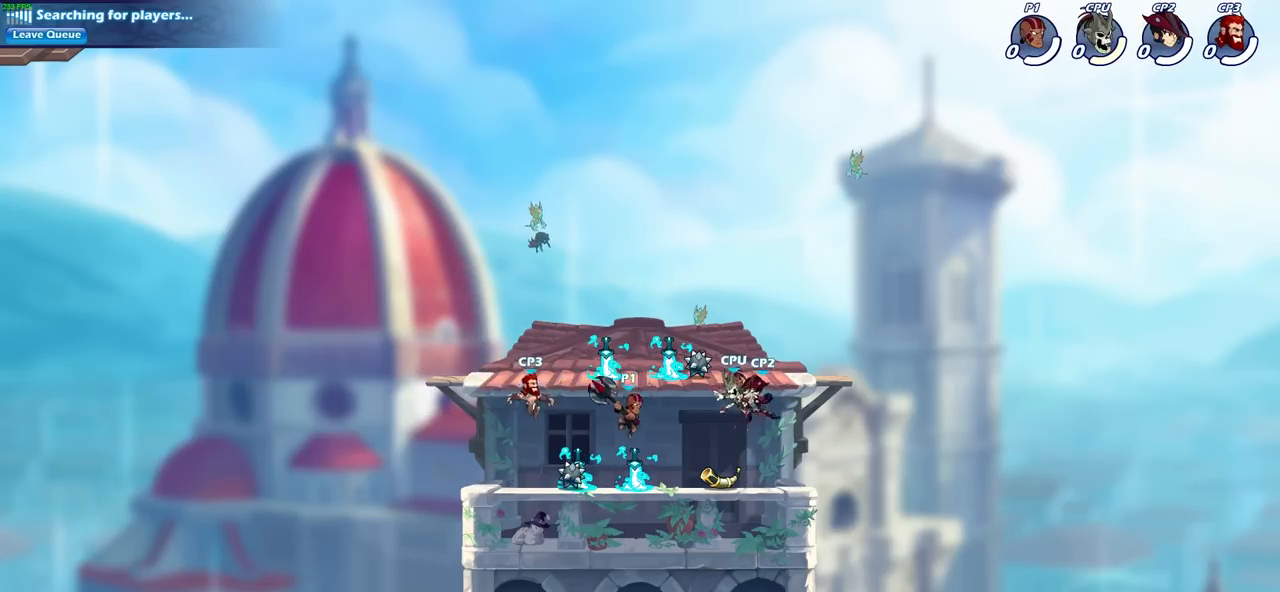
{"buttons": [], "left_stick": "center", "right_stick": "center", "events": [[217, "left_stick", "center"], [283, "SQUARE", "down"], [350, "SQUARE", "up"]]}
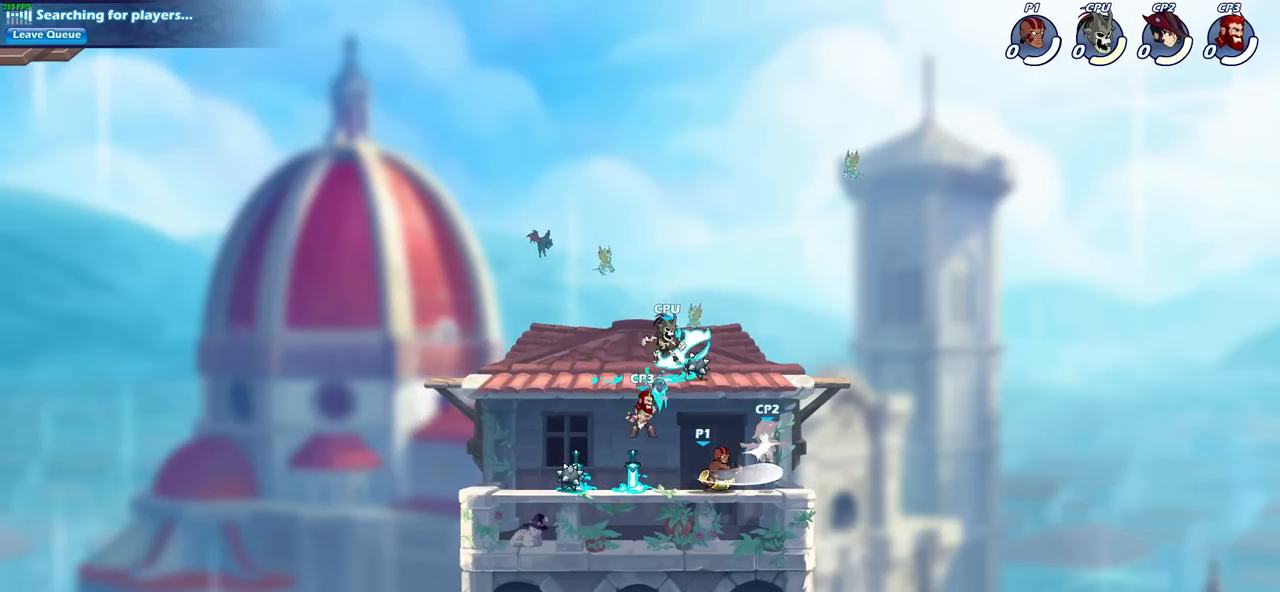
{"buttons": [], "left_stick": "center", "right_stick": "center", "events": []}
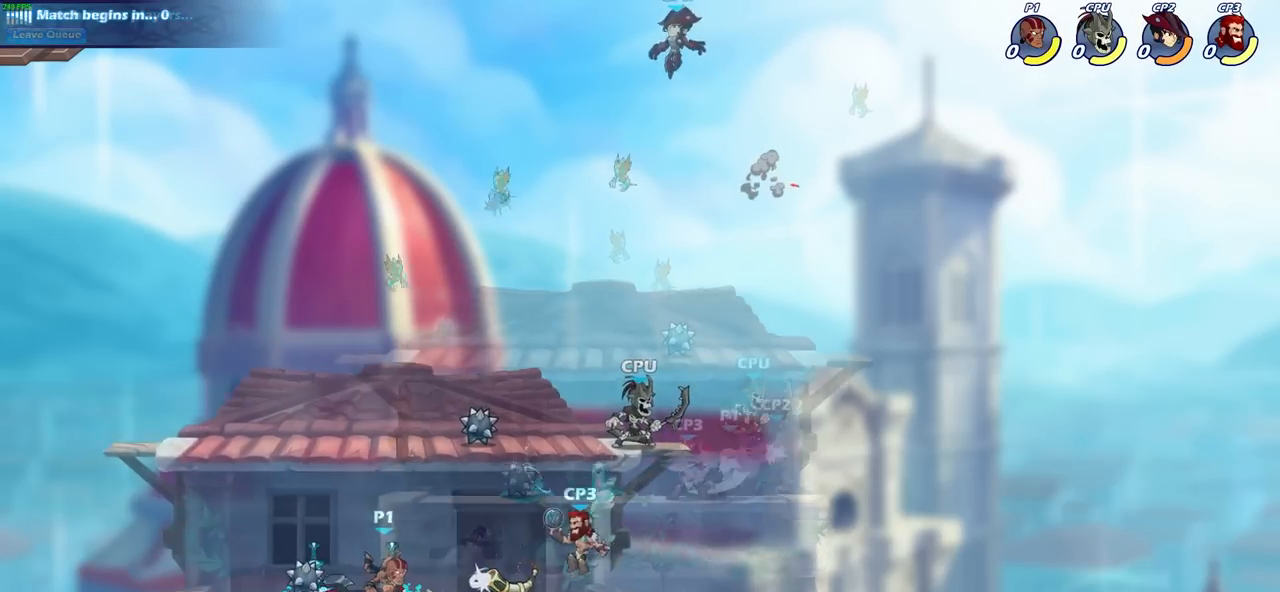
{"buttons": ["SQUARE"], "left_stick": "center", "right_stick": "center", "events": [[17, "left_stick", "right"], [100, "left_stick", "center"], [117, "R2", "down"], [167, "SQUARE", "down"], [267, "SQUARE", "up"], [283, "R2", "up"], [467, "SQUARE", "down"]]}
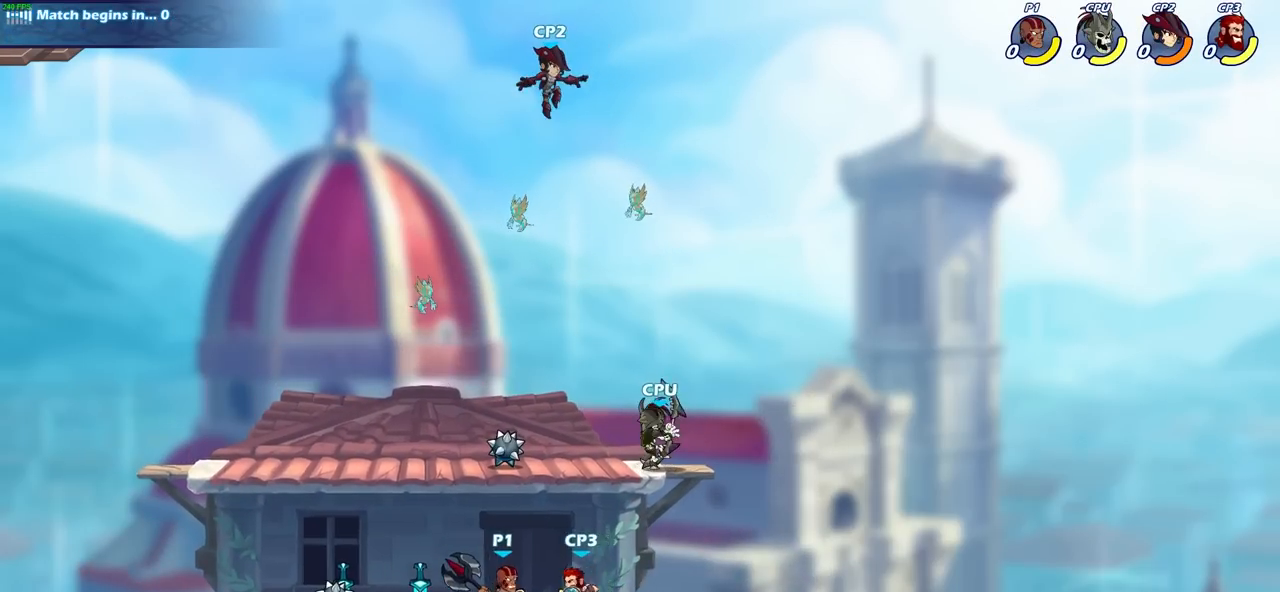
{"buttons": [], "left_stick": "center", "right_stick": "center", "events": [[67, "SQUARE", "up"]]}